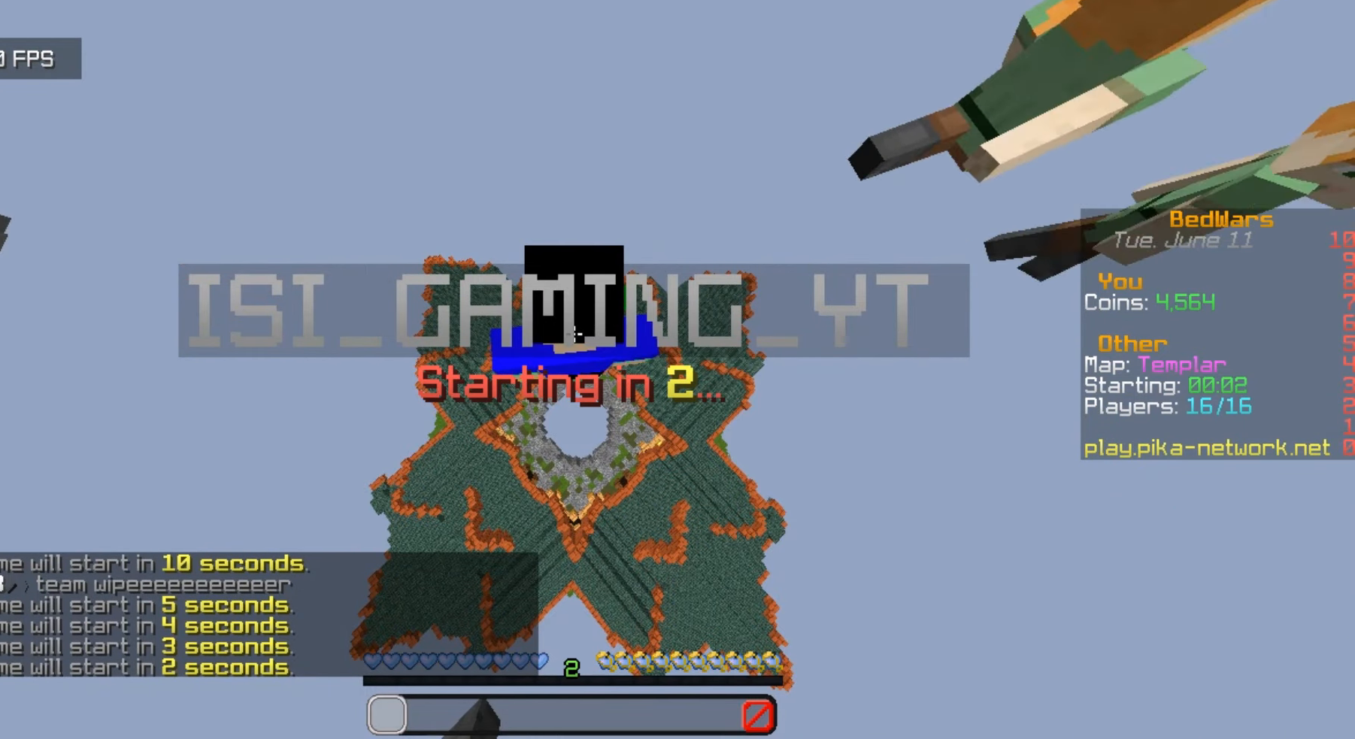
Gameplay with keyboard and mouse; each line is a JSON object with the keys and mouse buttons held at the frame after it. "events" lists presses ("down") and releases ("up") of "a", "d", "s", "w", "mouse_left" and "mouse_right" between this image and that frame as [ms after this image, input, new state], when the widget could be followed in between. "mouse_left", "mouse_right" = the "left", "right" buttons of the "mouse" list. No other keys are recorded. Fast repeated clicks can show as one long hold. Mouse movement is not recorded.
{"keys": [], "mouse": [], "events": []}
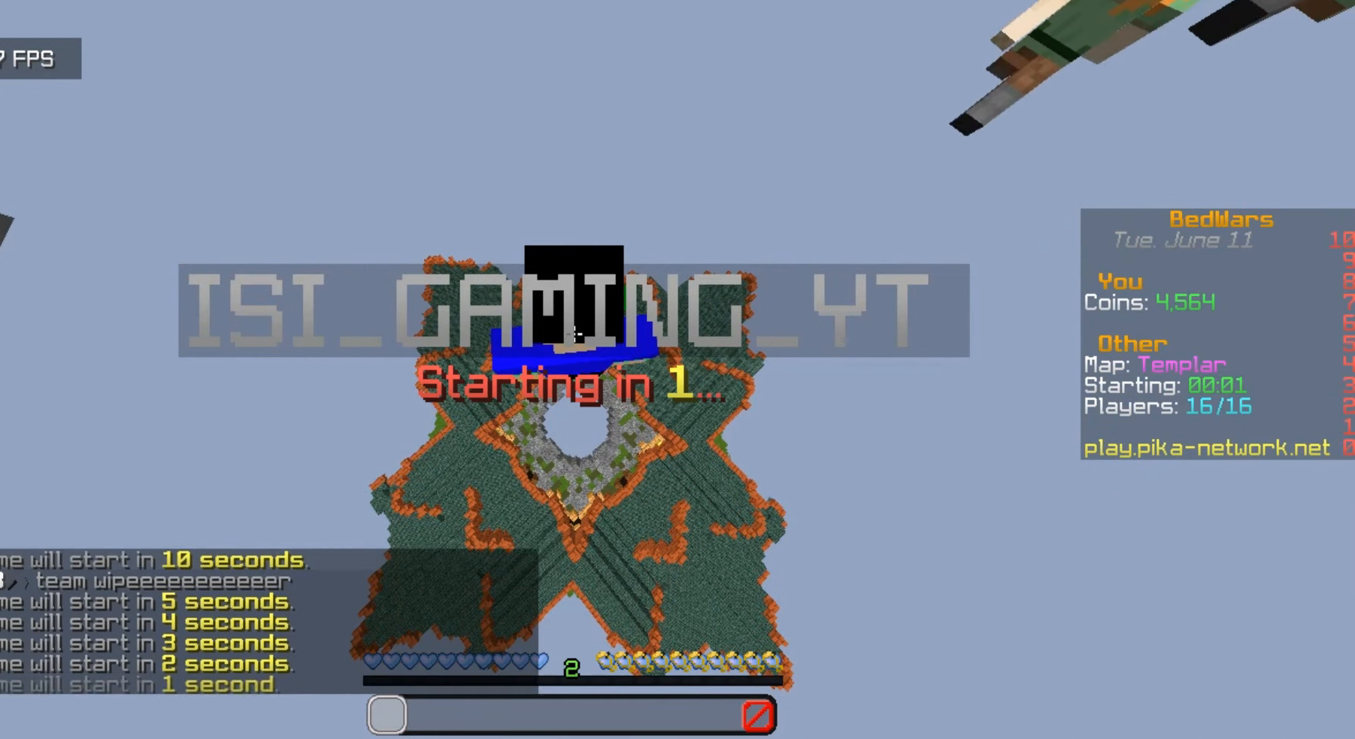
{"keys": [], "mouse": ["left"], "events": [[467, "mouse_left", "down"]]}
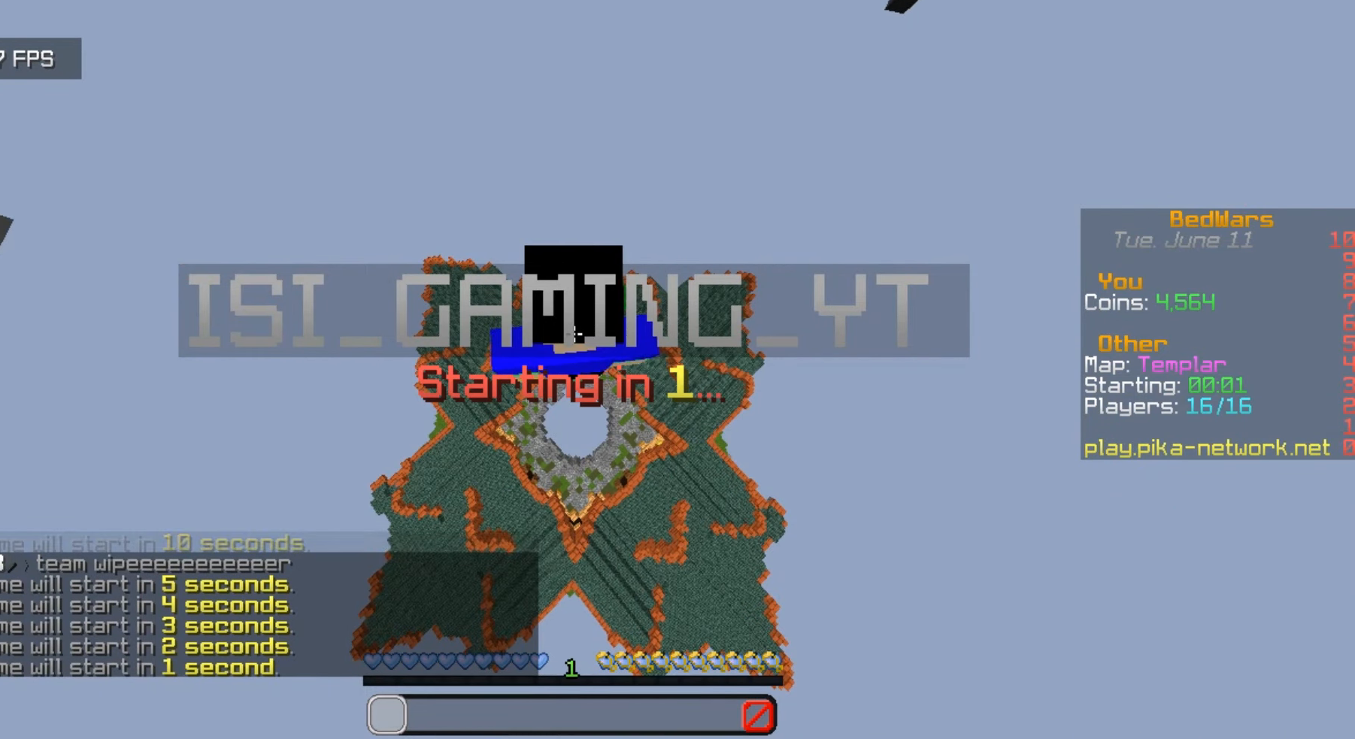
{"keys": [], "mouse": [], "events": [[200, "mouse_left", "up"], [333, "mouse_left", "down"], [500, "mouse_left", "up"]]}
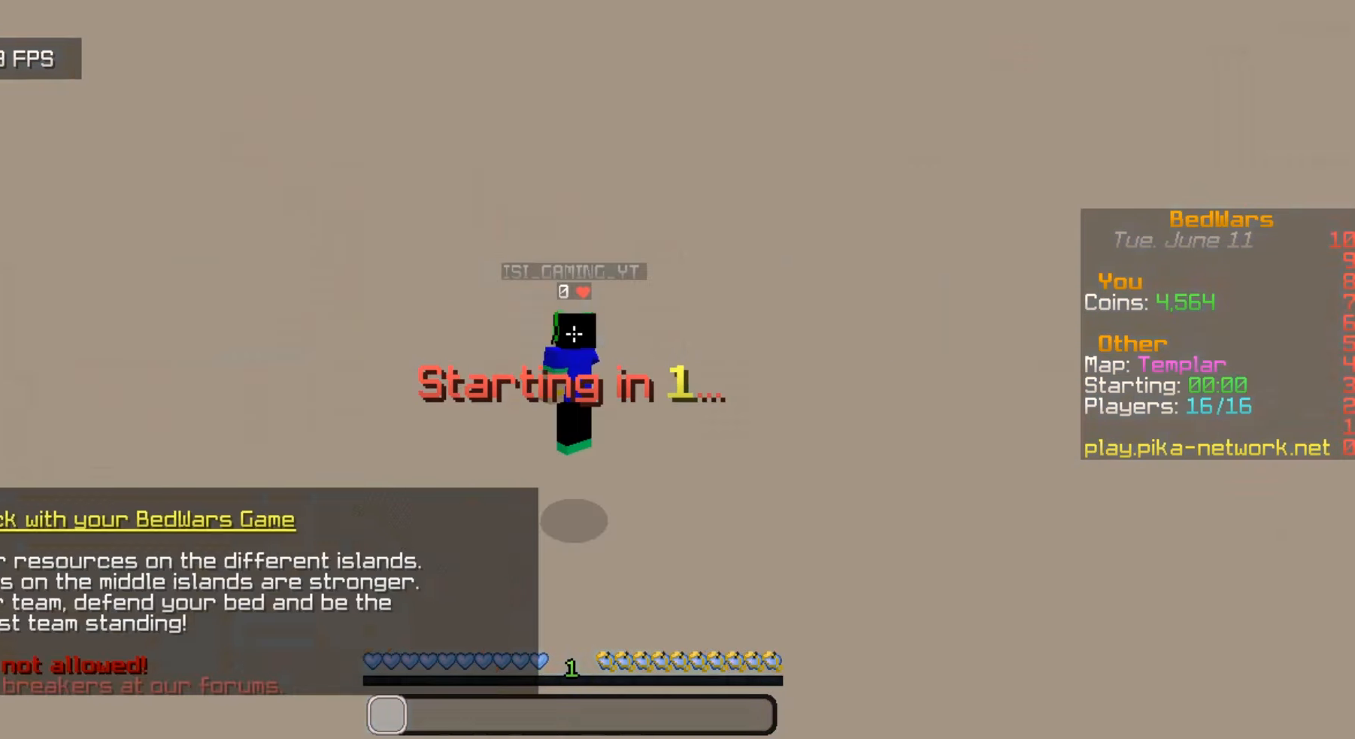
{"keys": ["s"], "mouse": [], "events": [[433, "s", "down"]]}
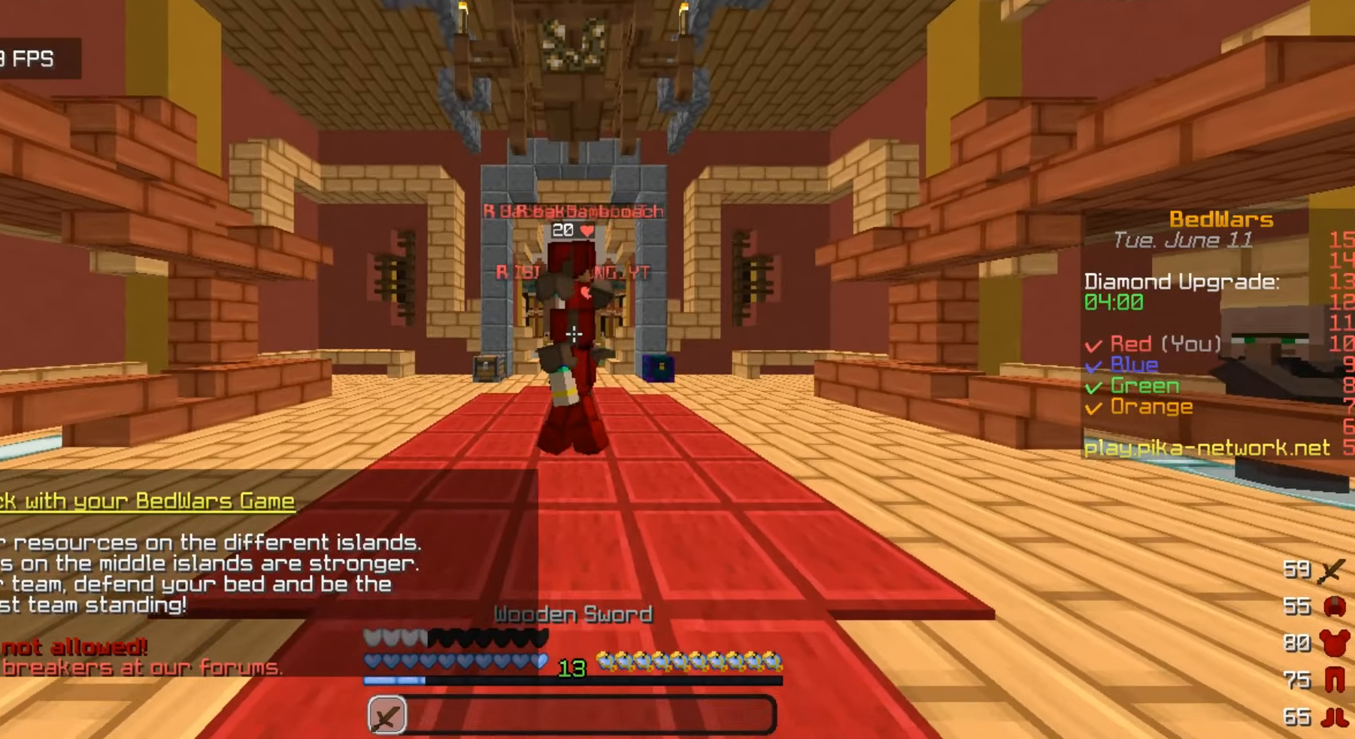
{"keys": ["s"], "mouse": [], "events": []}
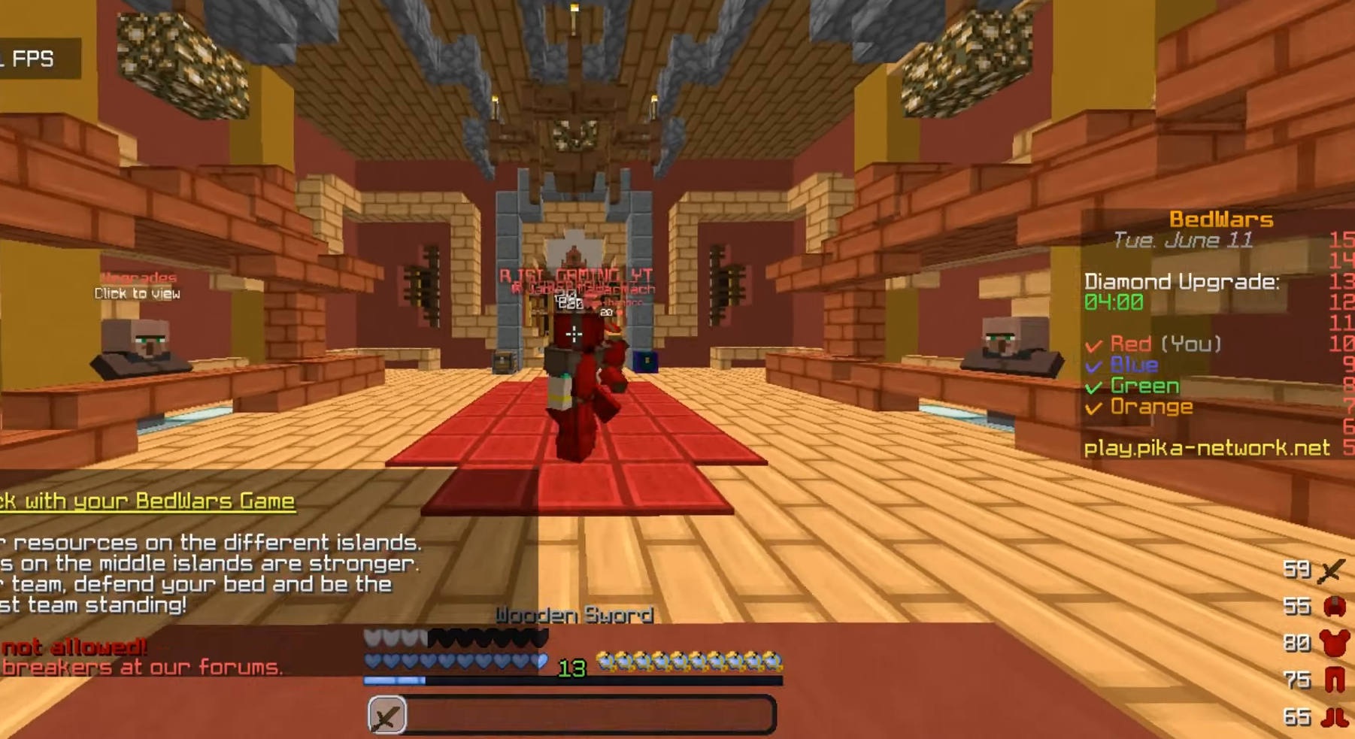
{"keys": ["s"], "mouse": [], "events": []}
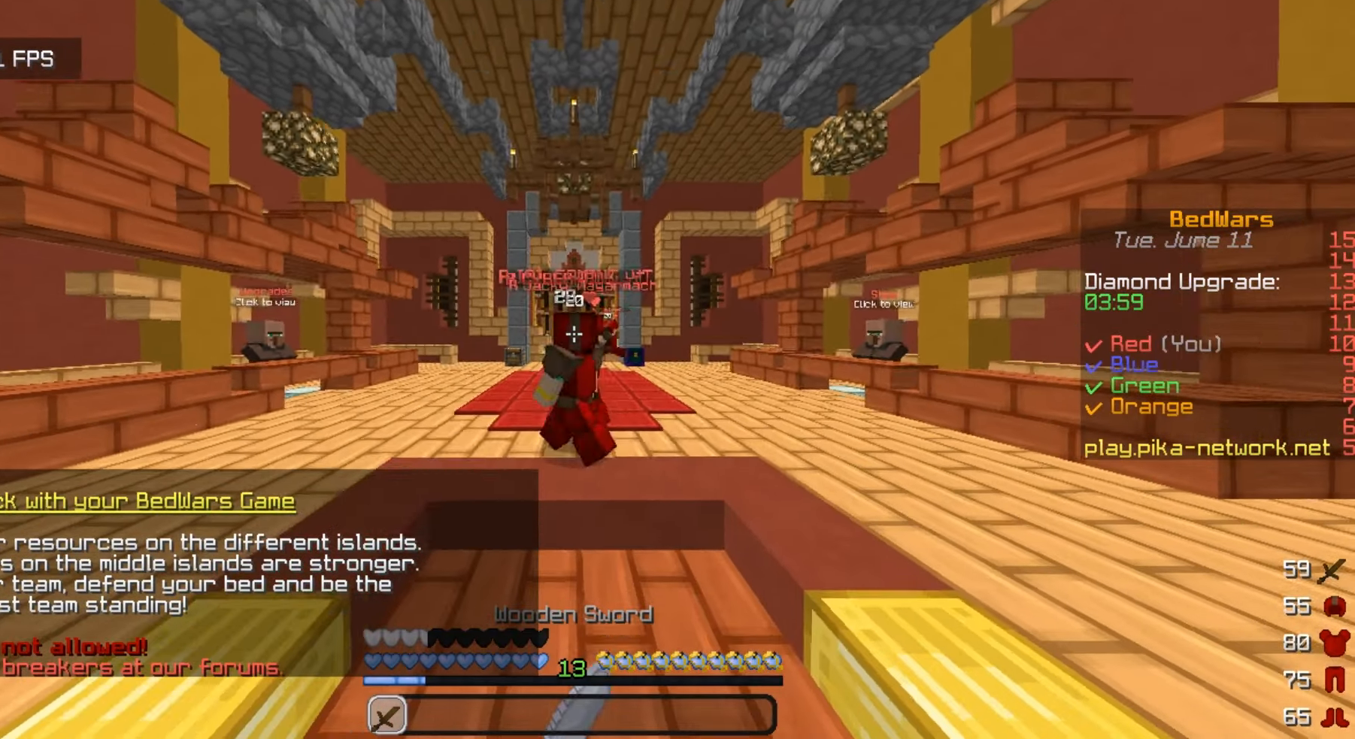
{"keys": ["s"], "mouse": [], "events": []}
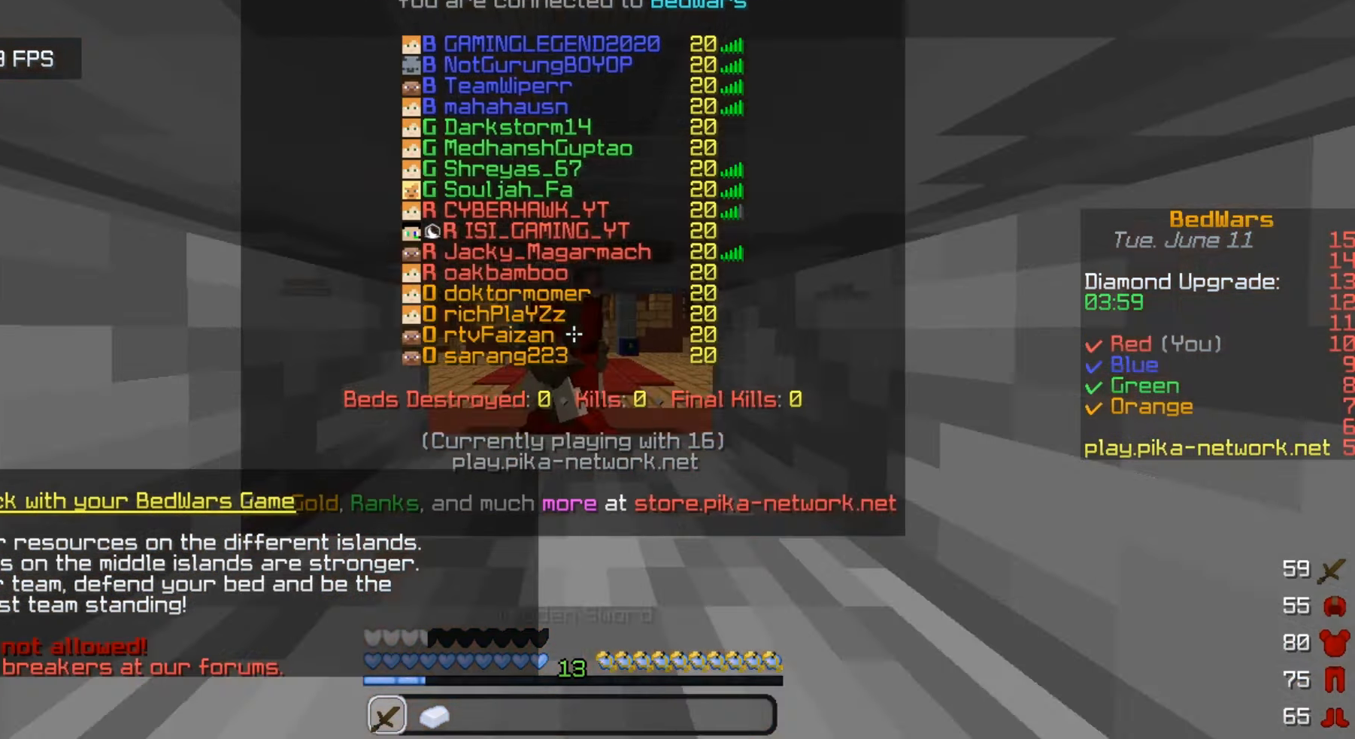
{"keys": [], "mouse": [], "events": [[133, "s", "up"]]}
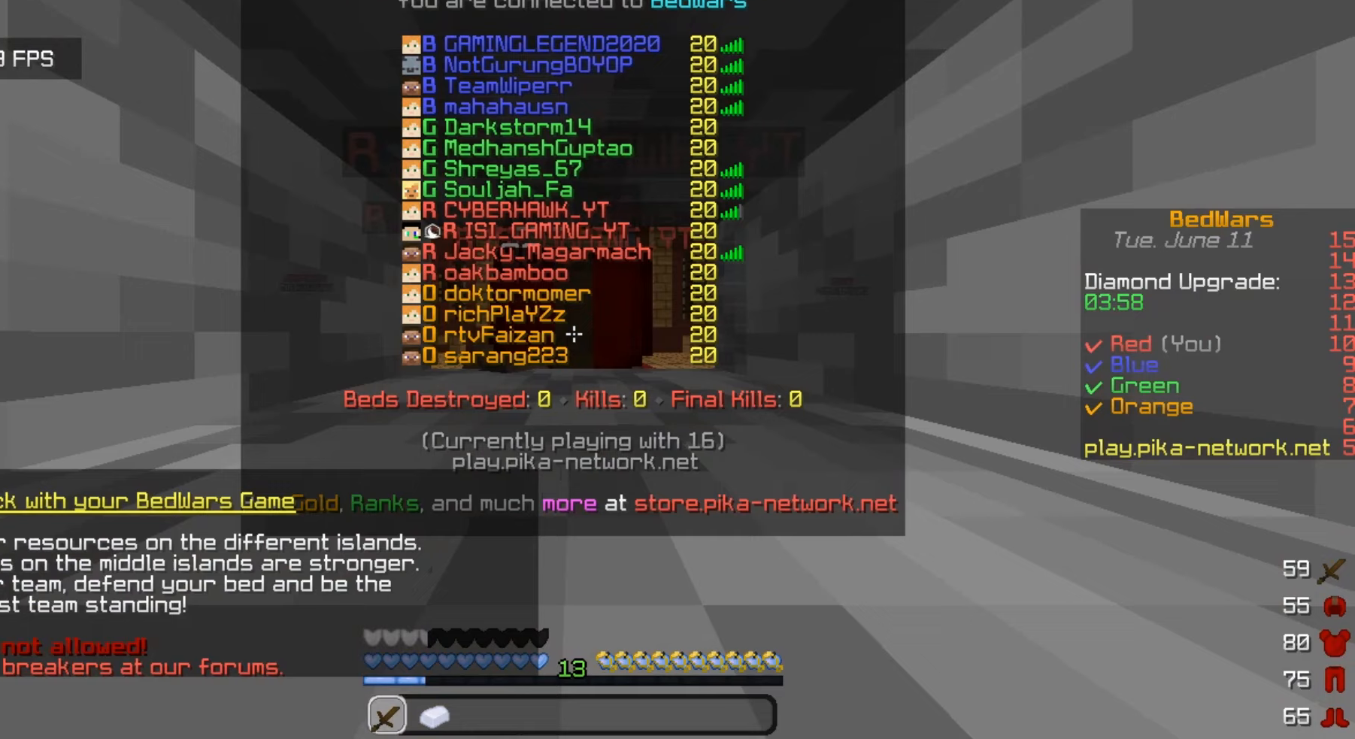
{"keys": [], "mouse": [], "events": [[33, "w", "down"], [167, "w", "up"]]}
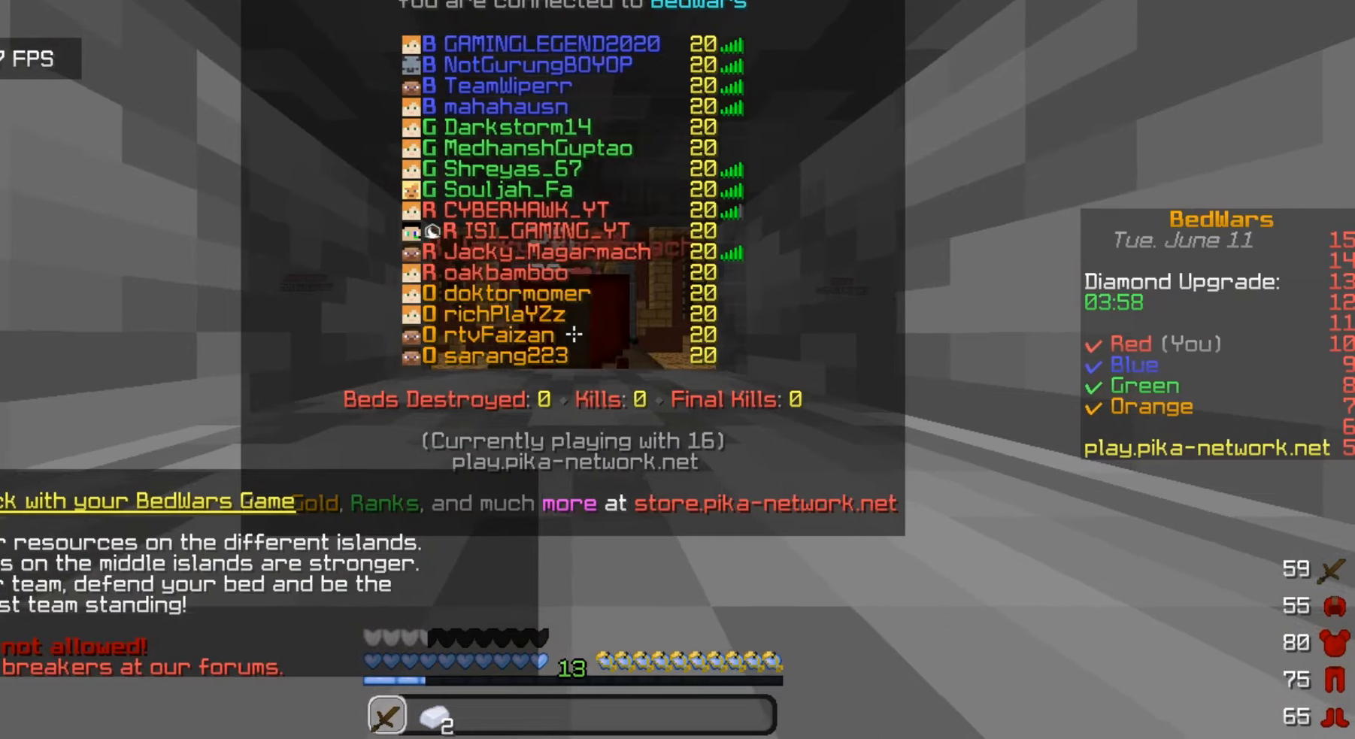
{"keys": ["w"], "mouse": [], "events": [[67, "d", "down"], [233, "d", "up"], [467, "w", "down"]]}
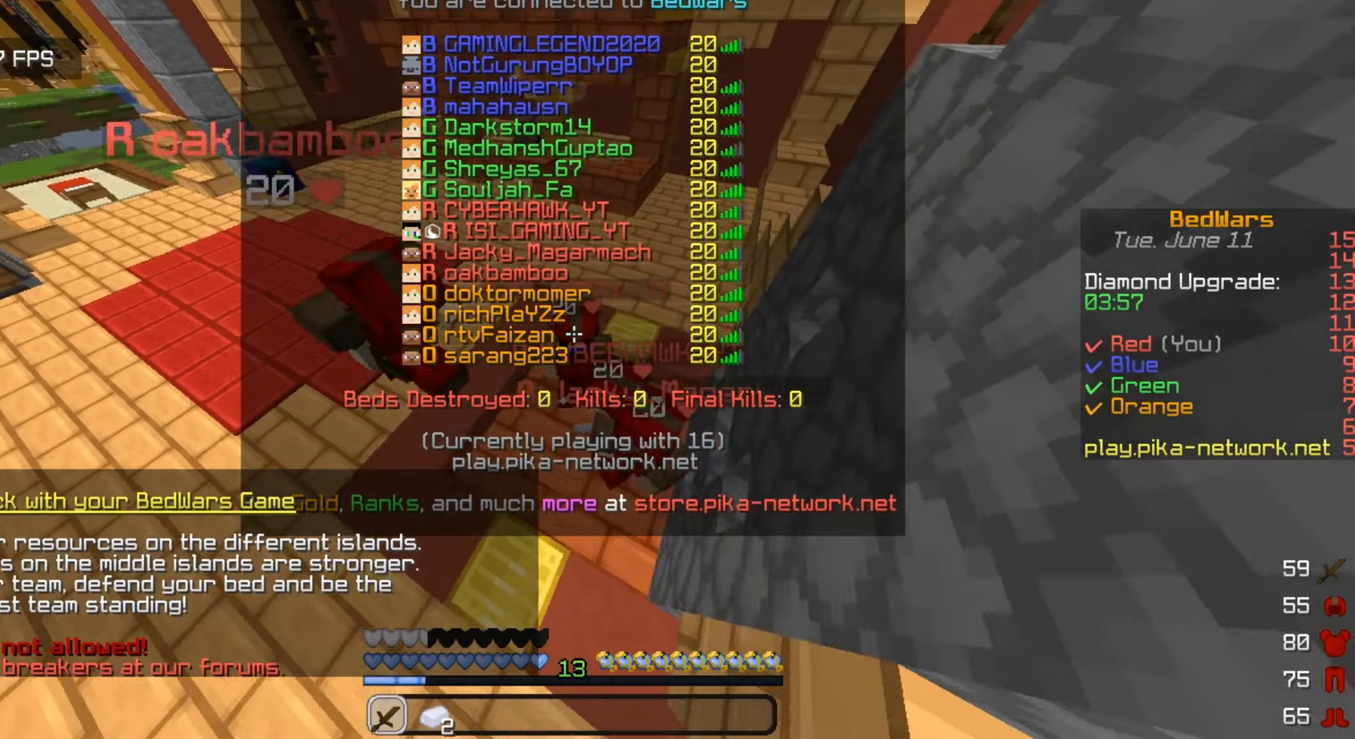
{"keys": [], "mouse": [], "events": [[133, "w", "up"]]}
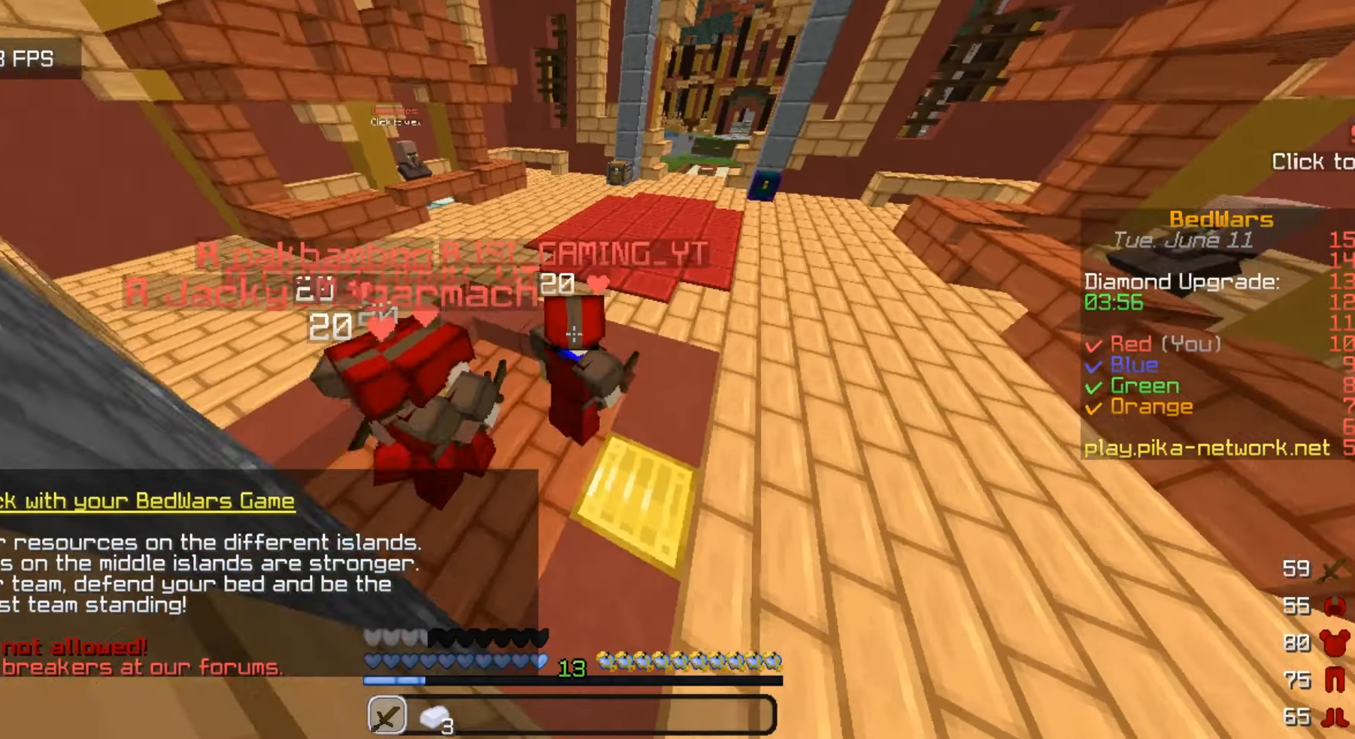
{"keys": [], "mouse": ["left"], "events": [[33, "mouse_left", "down"], [133, "s", "down"], [333, "s", "up"], [400, "mouse_left", "up"], [467, "mouse_left", "down"]]}
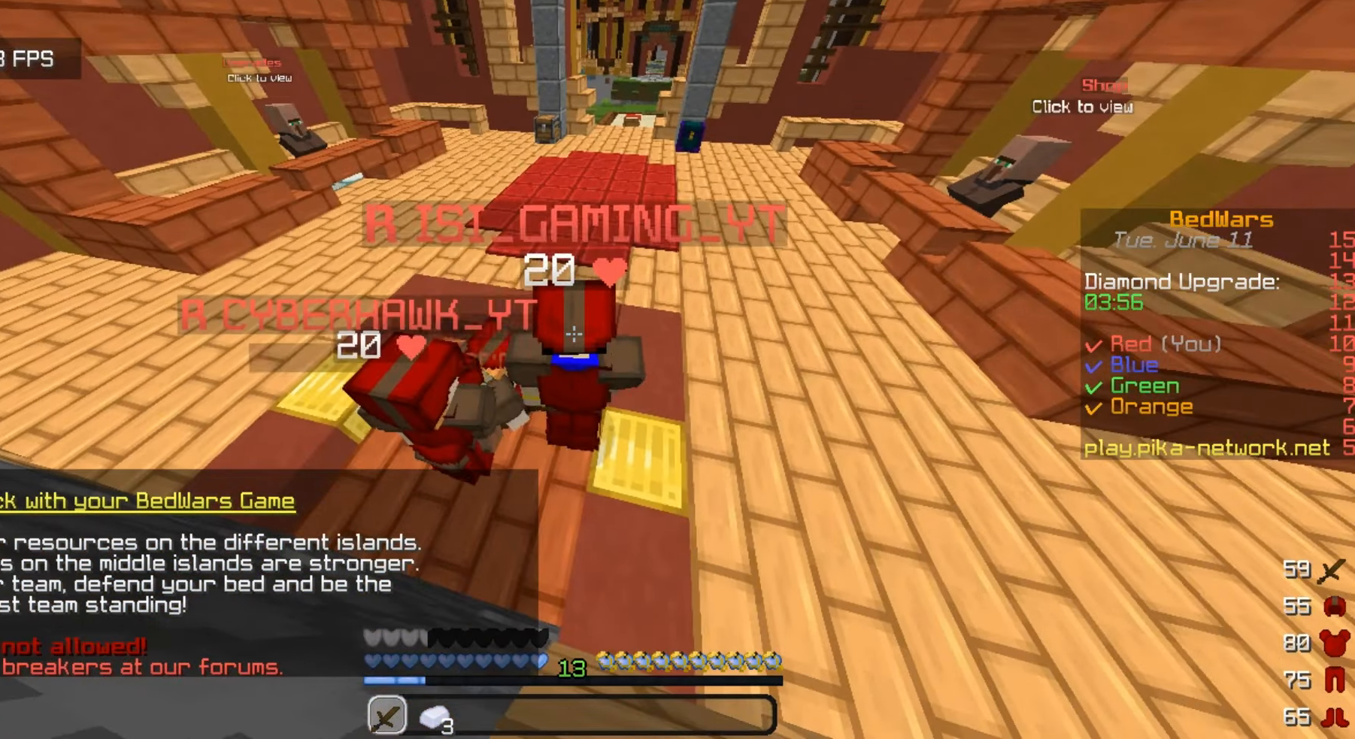
{"keys": [], "mouse": [], "events": [[67, "mouse_left", "up"]]}
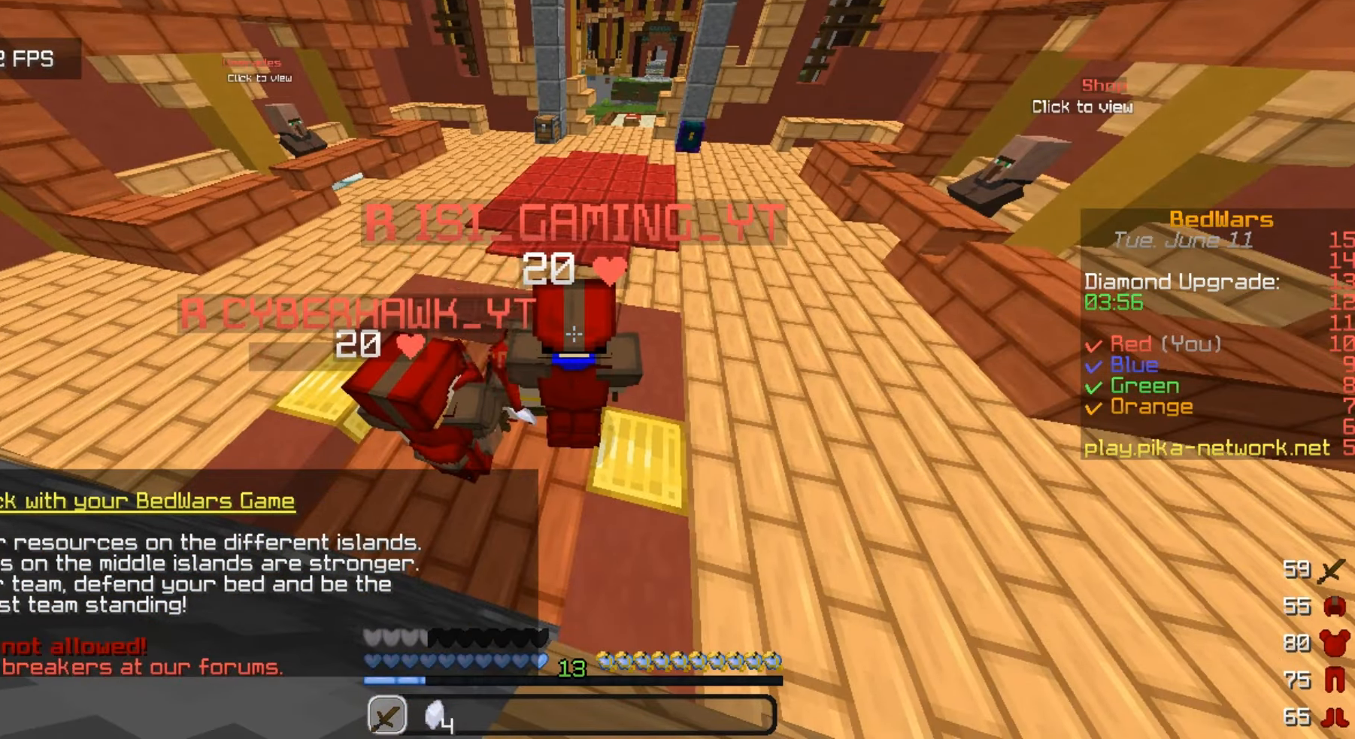
{"keys": [], "mouse": [], "events": []}
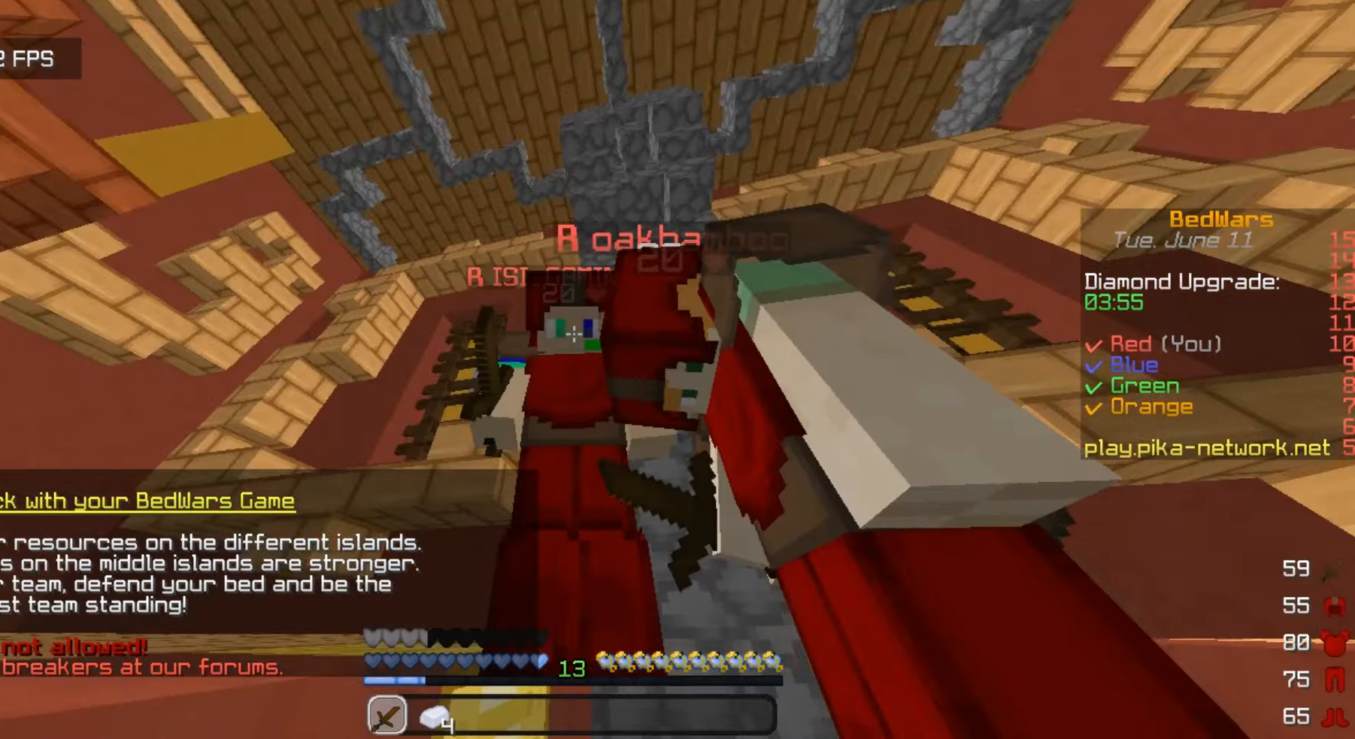
{"keys": [], "mouse": [], "events": []}
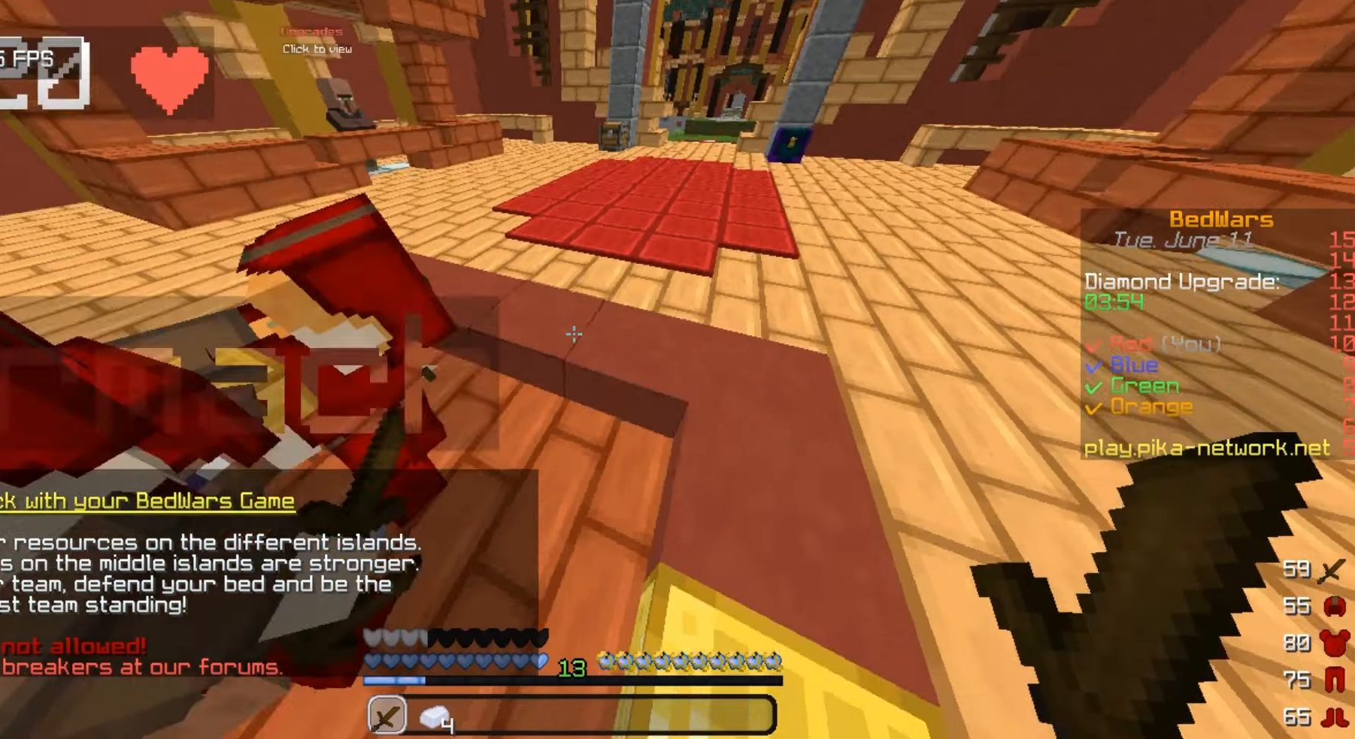
{"keys": [], "mouse": [], "events": [[233, "mouse_left", "down"], [500, "mouse_left", "up"]]}
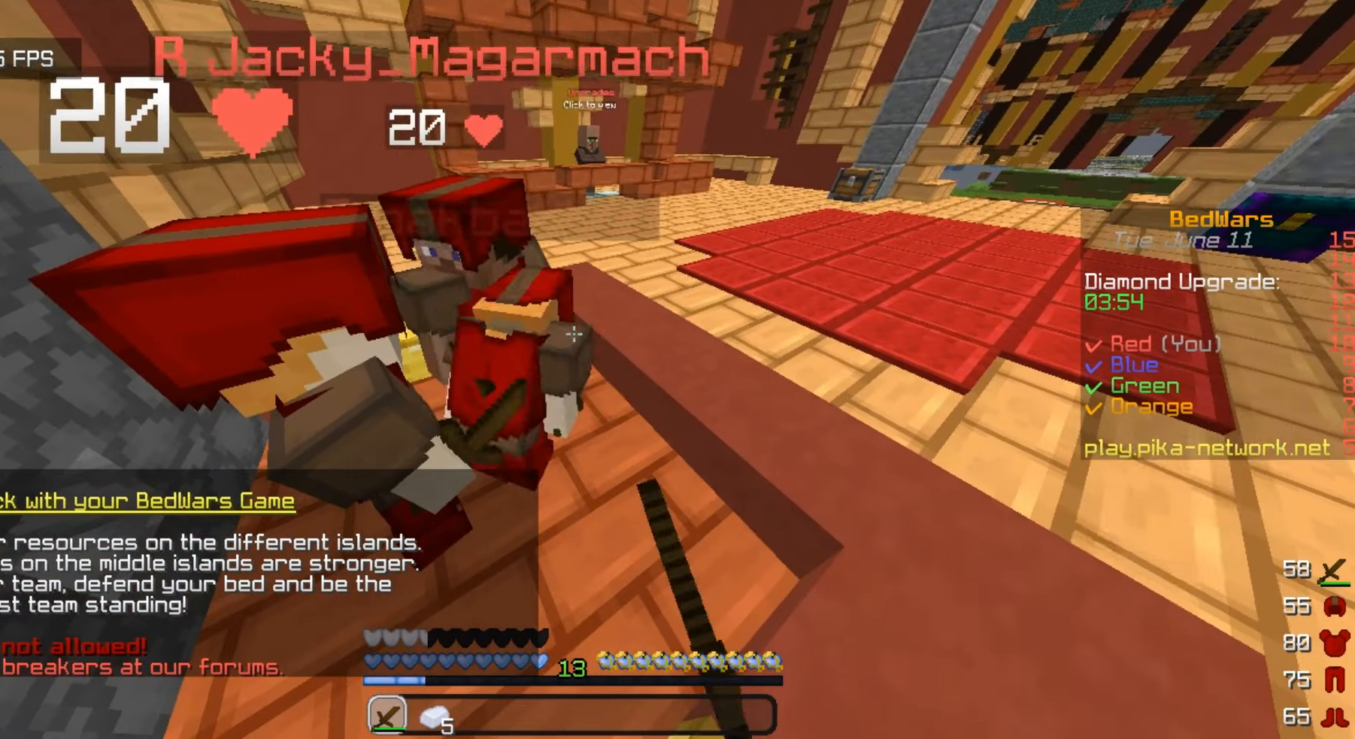
{"keys": ["w"], "mouse": [], "events": [[133, "mouse_left", "down"], [300, "mouse_left", "up"], [433, "w", "down"]]}
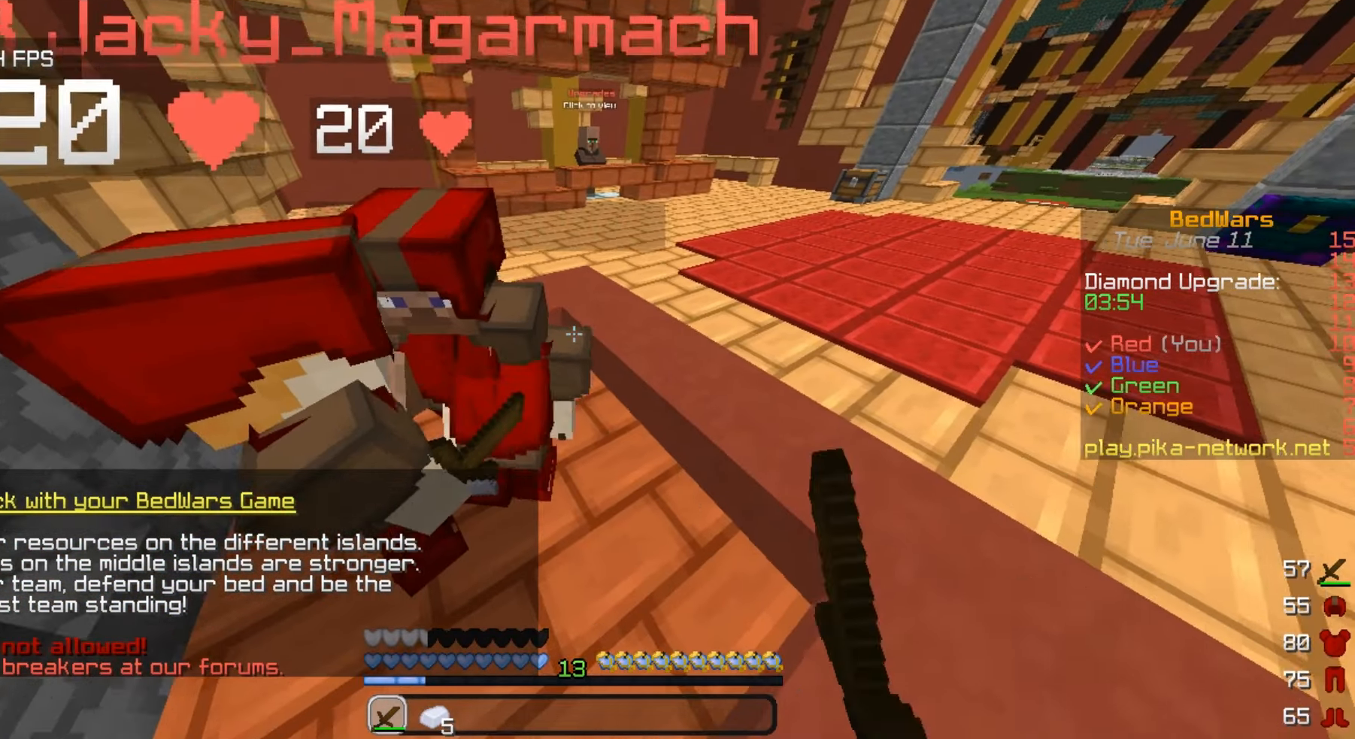
{"keys": [], "mouse": []}
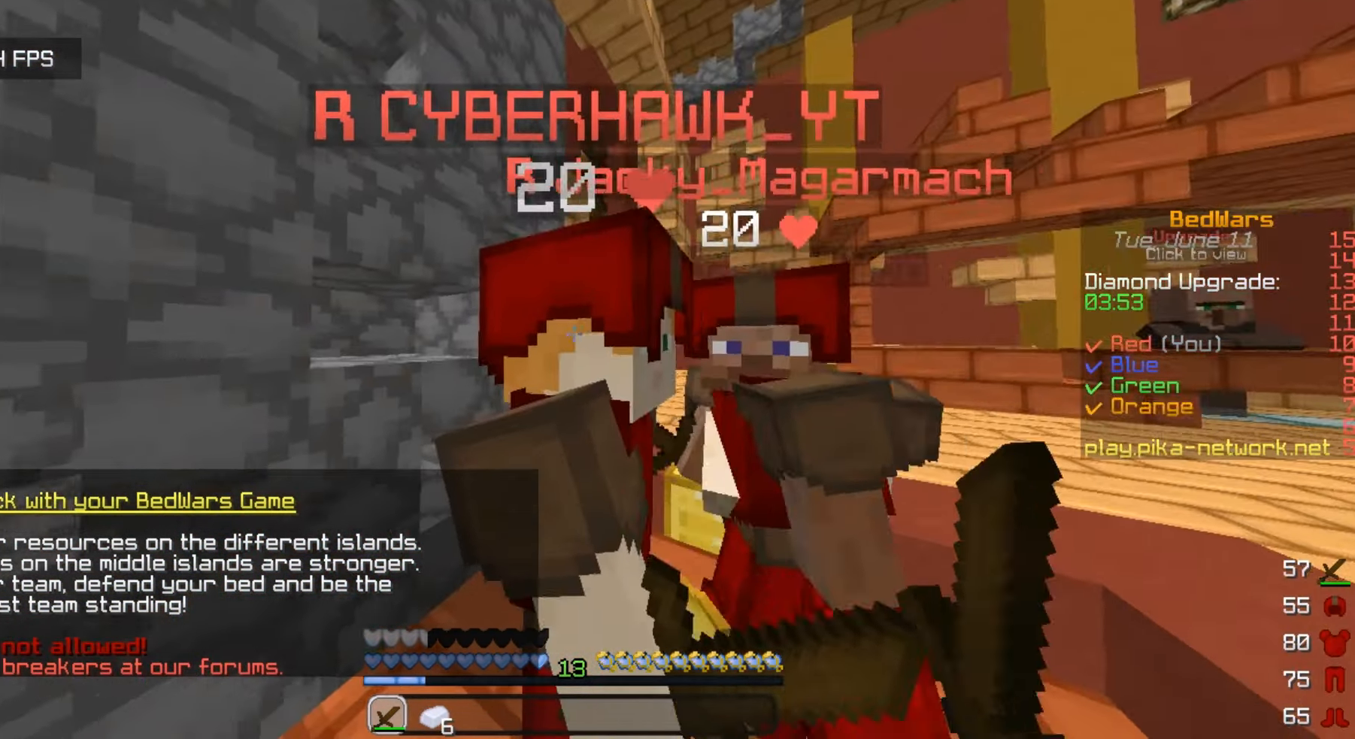
{"keys": [], "mouse": [], "events": []}
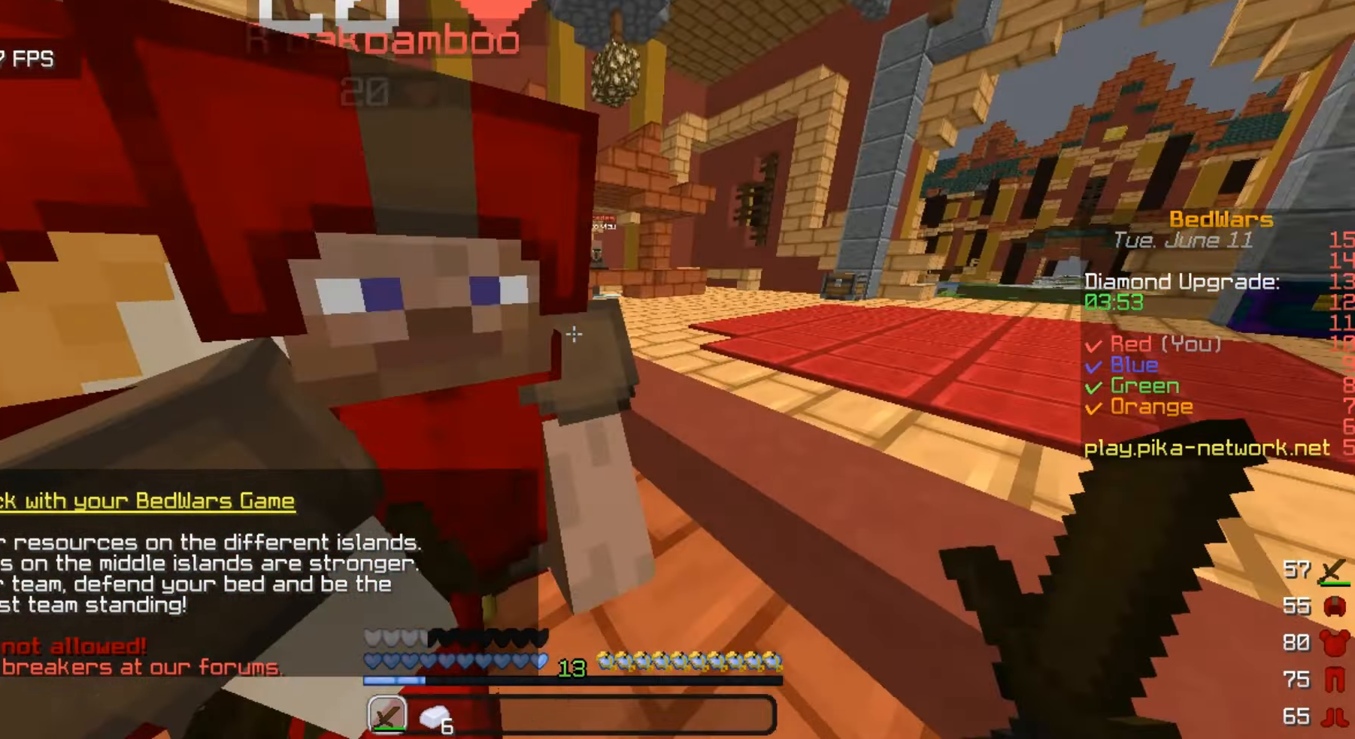
{"keys": [], "mouse": [], "events": [[33, "w", "down"], [233, "w", "up"]]}
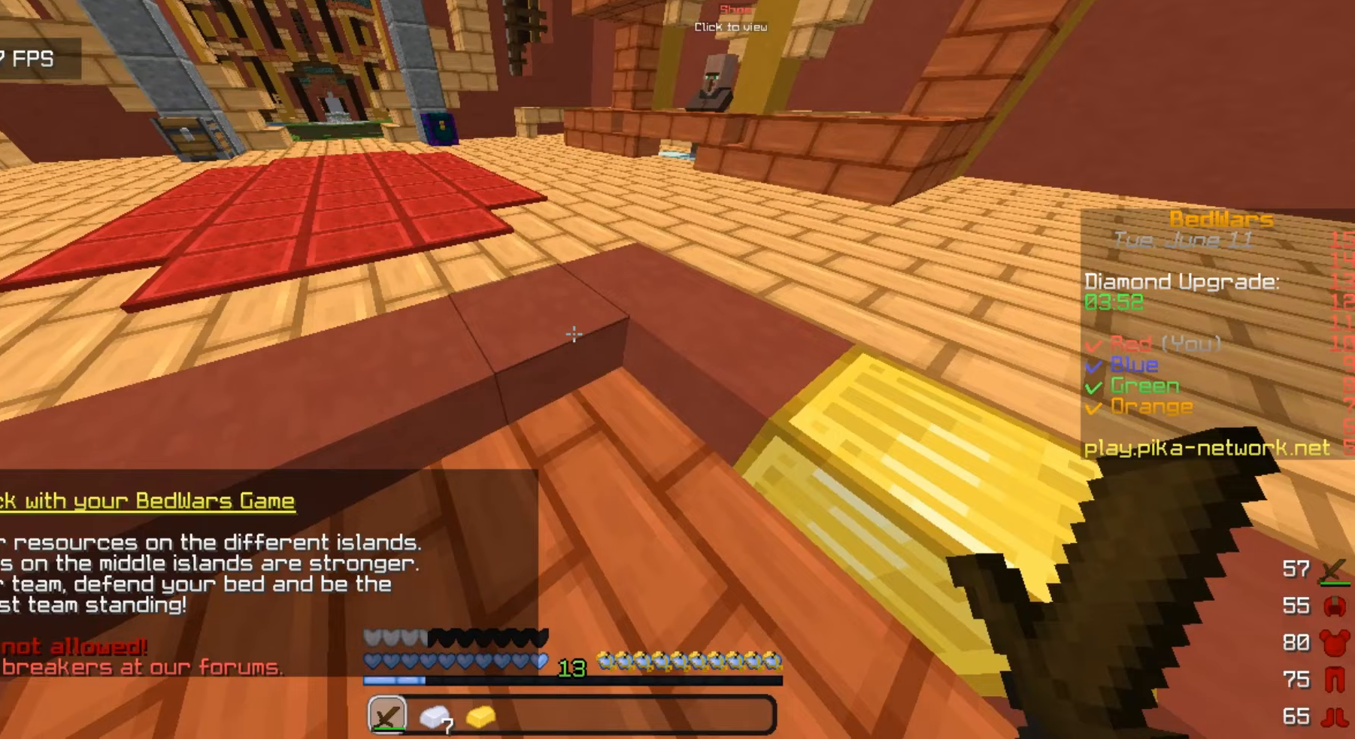
{"keys": ["d"], "mouse": [], "events": [[400, "d", "down"]]}
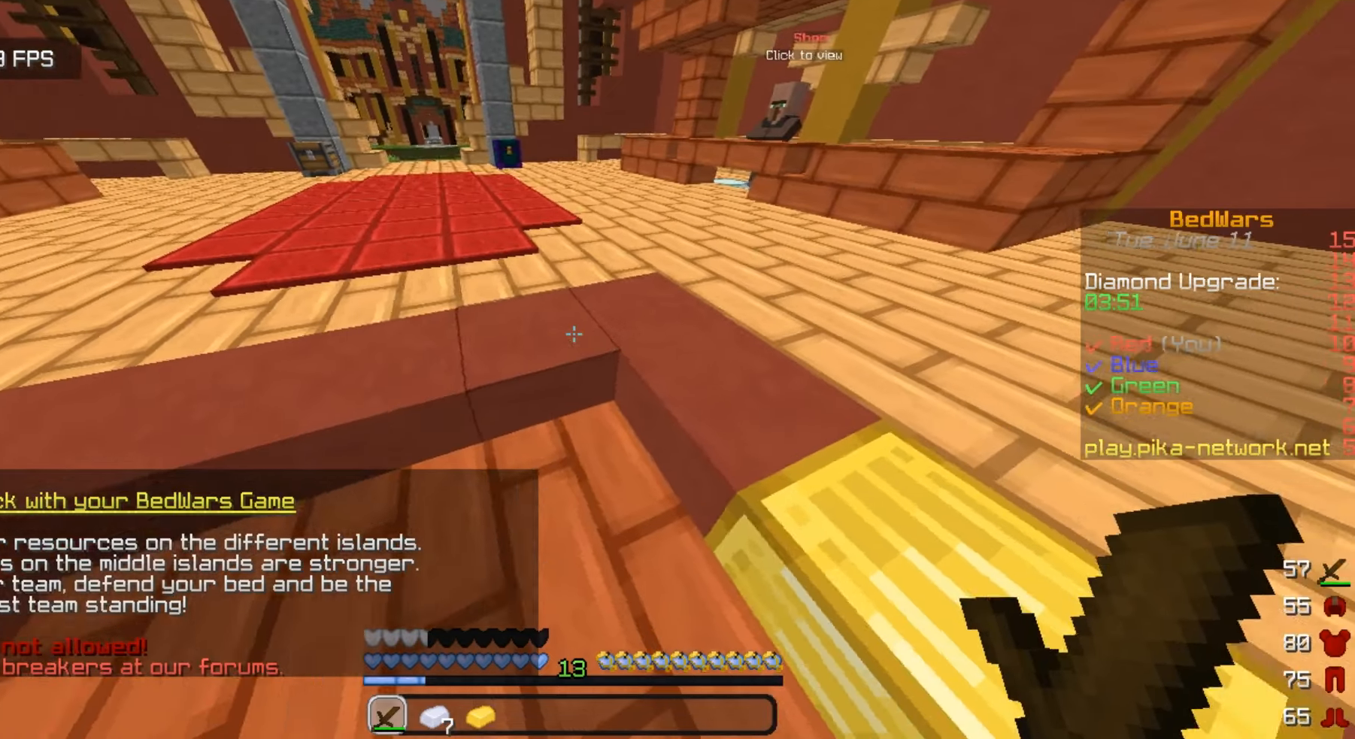
{"keys": [], "mouse": [], "events": [[100, "d", "up"]]}
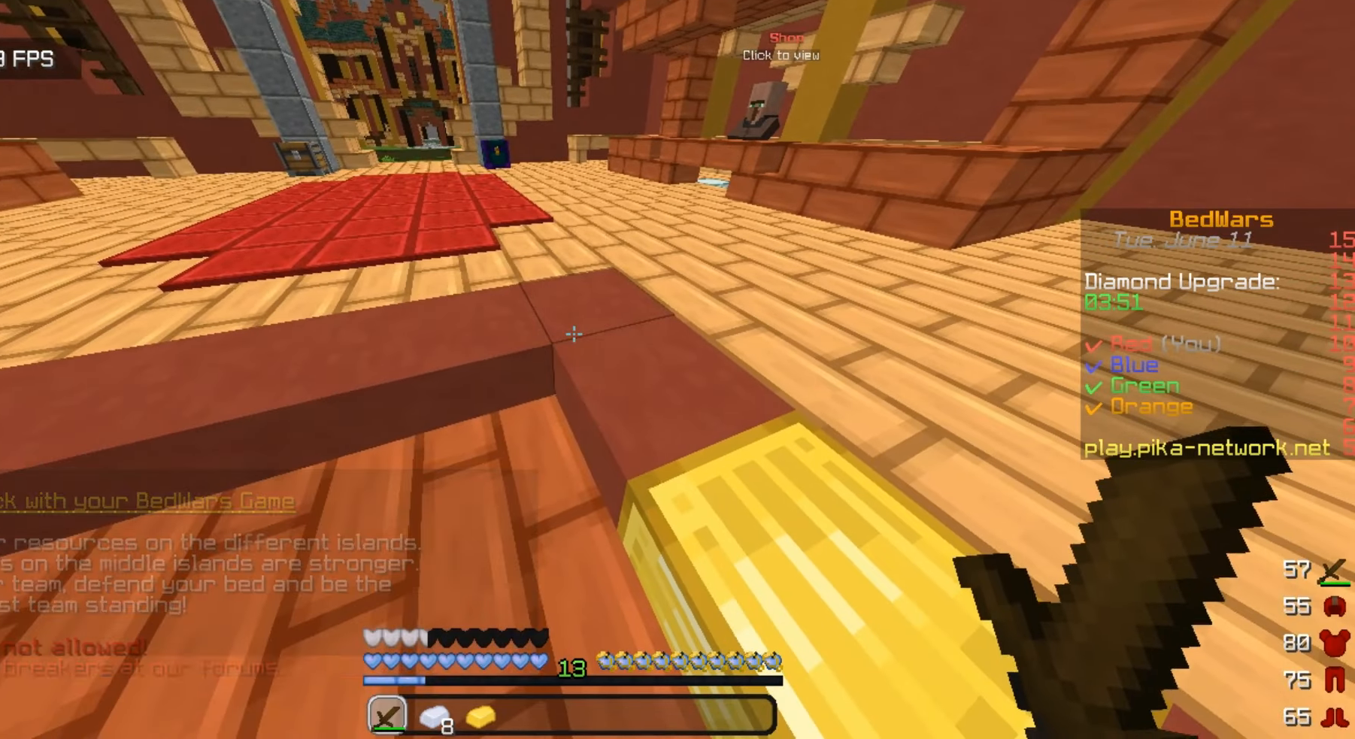
{"keys": [], "mouse": [], "events": []}
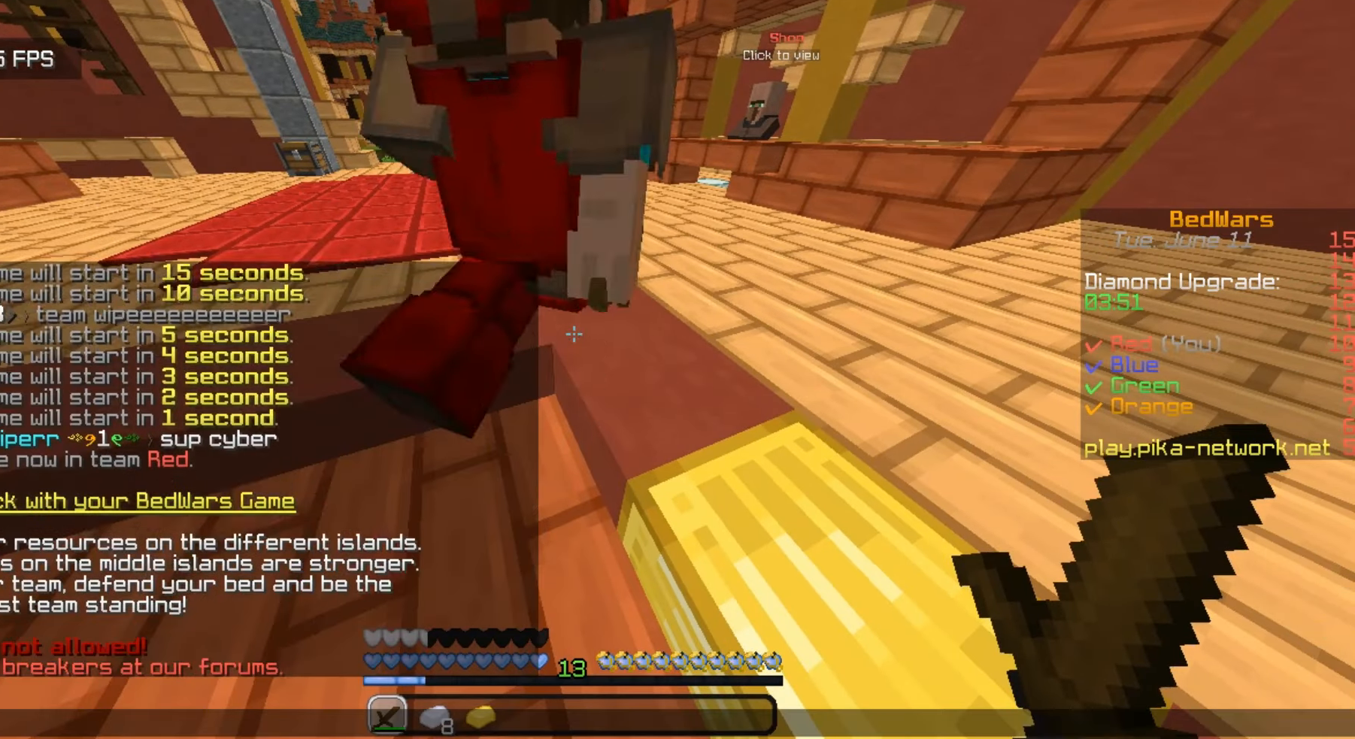
{"keys": [], "mouse": [], "events": []}
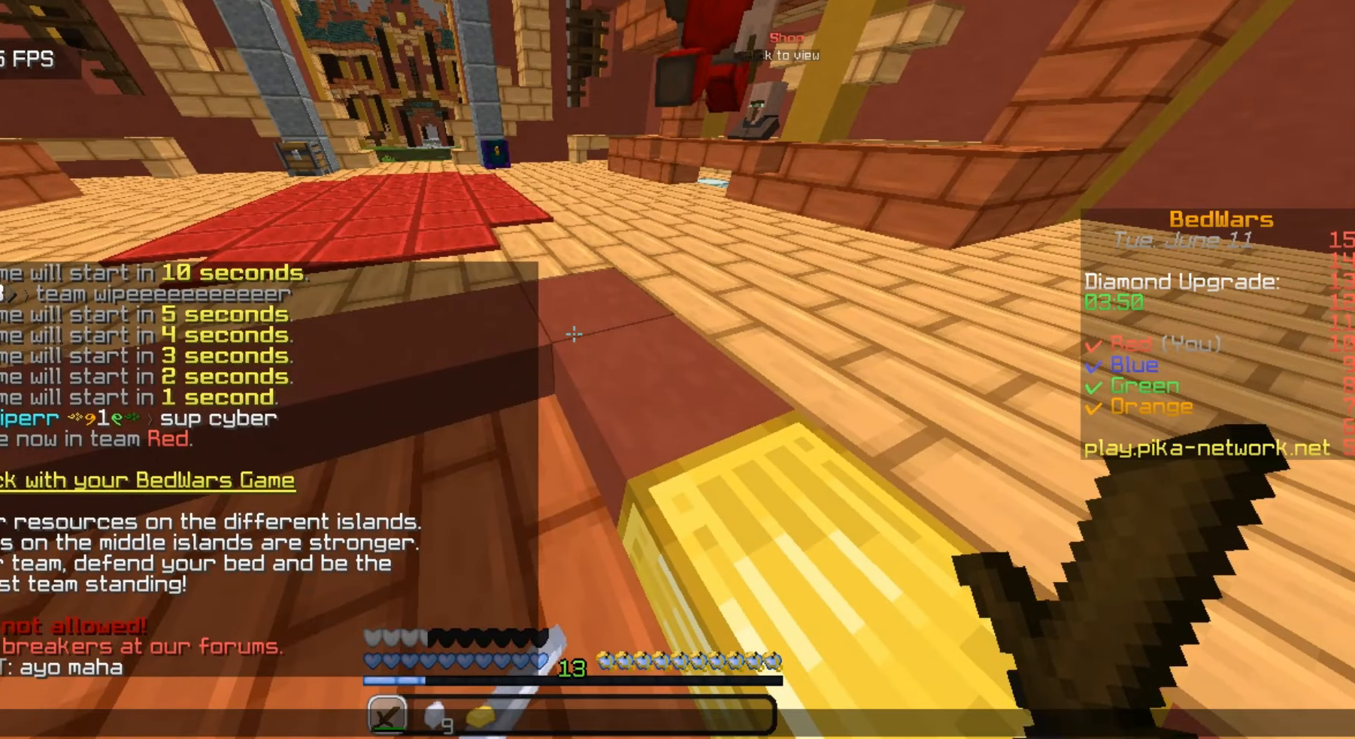
{"keys": [], "mouse": [], "events": []}
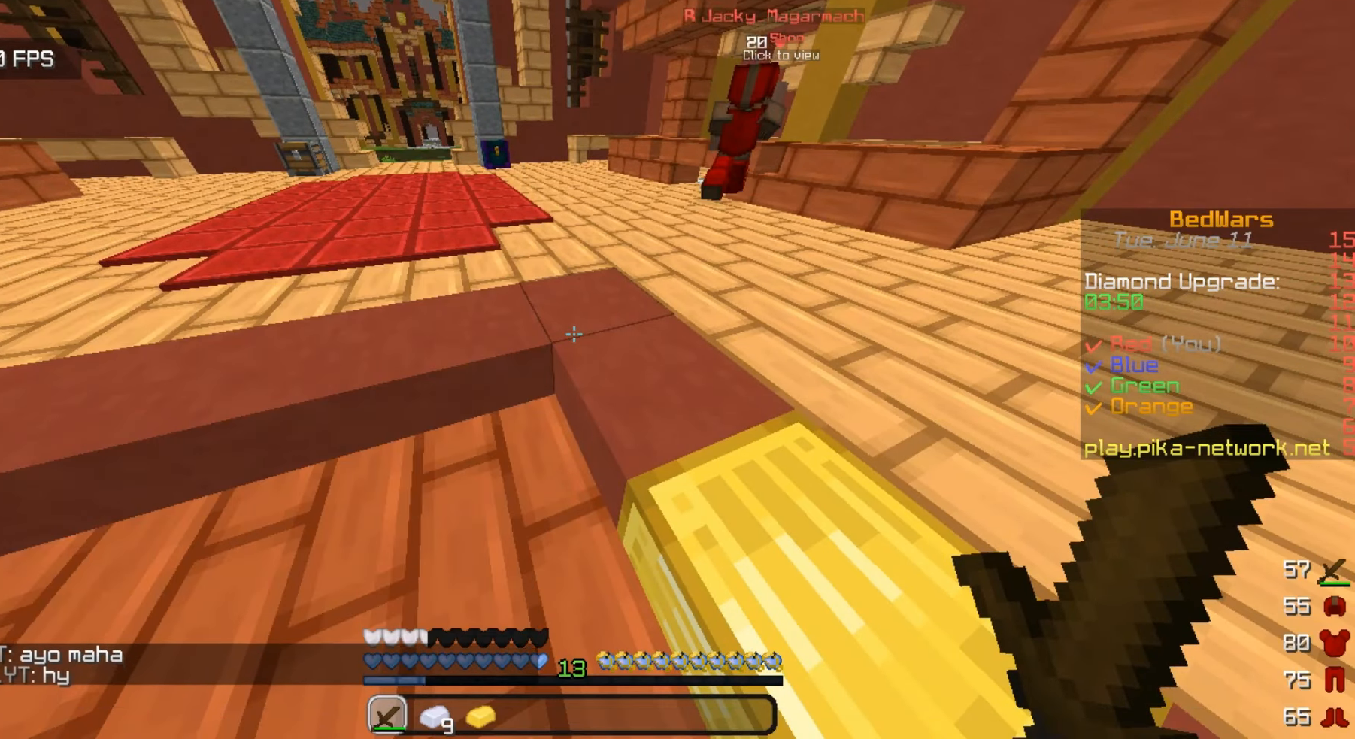
{"keys": [], "mouse": [], "events": [[233, "s", "down"], [467, "s", "up"]]}